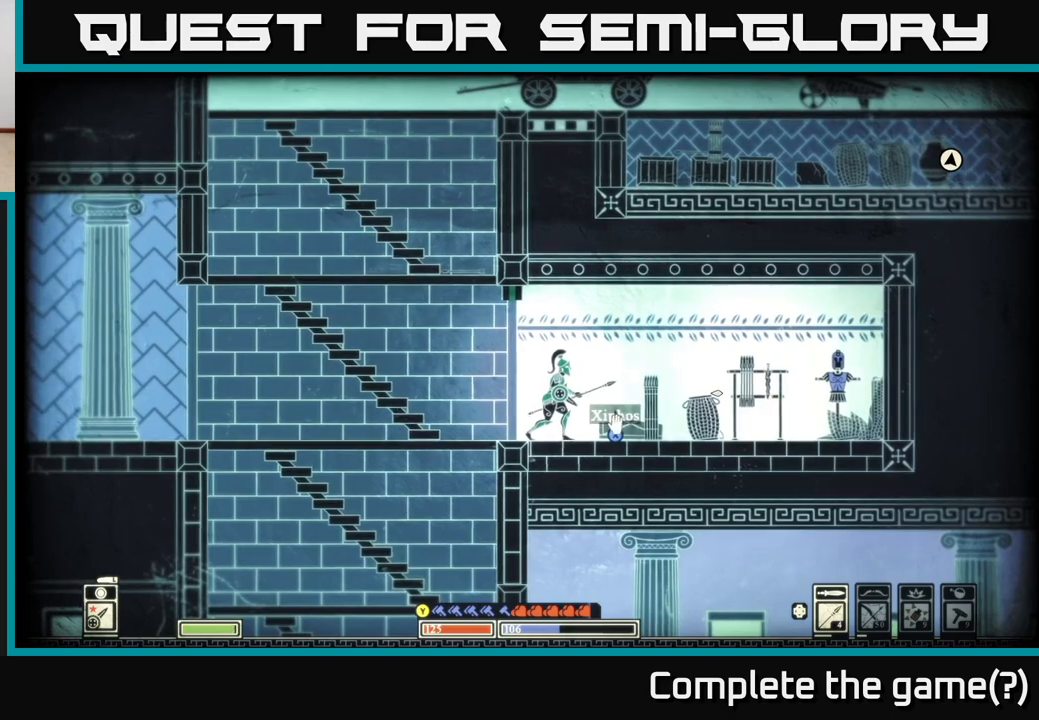
Gameplay with a controller (Xbox layout); each line is a JSON object with the inputs held at the frame after it. "events" lists button and stick changes between this image and that frame as [ms after this image, input, new state], when the widget could be followed in between.
{"buttons": [], "left_stick": "center", "right_stick": "right", "events": [[117, "X", "up"], [167, "left_stick", "right"], [367, "left_stick", "center"], [367, "right_stick", "right"]]}
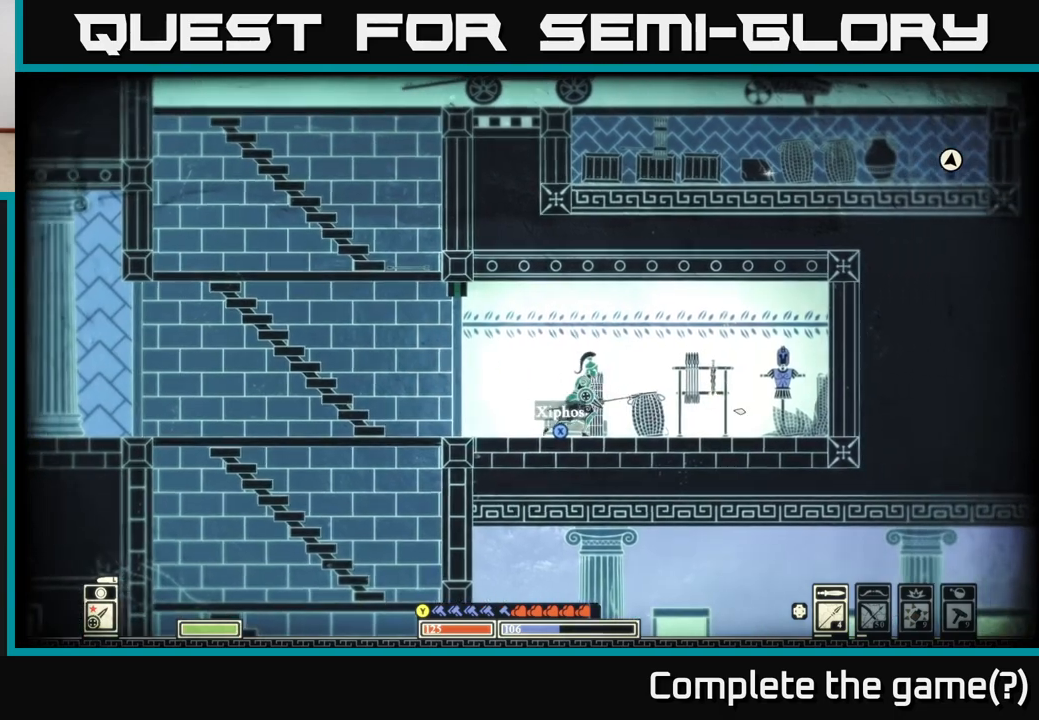
{"buttons": ["X"], "left_stick": "center", "right_stick": "center", "events": [[50, "right_stick", "center"], [67, "left_stick", "left"], [133, "X", "down"], [200, "left_stick", "center"]]}
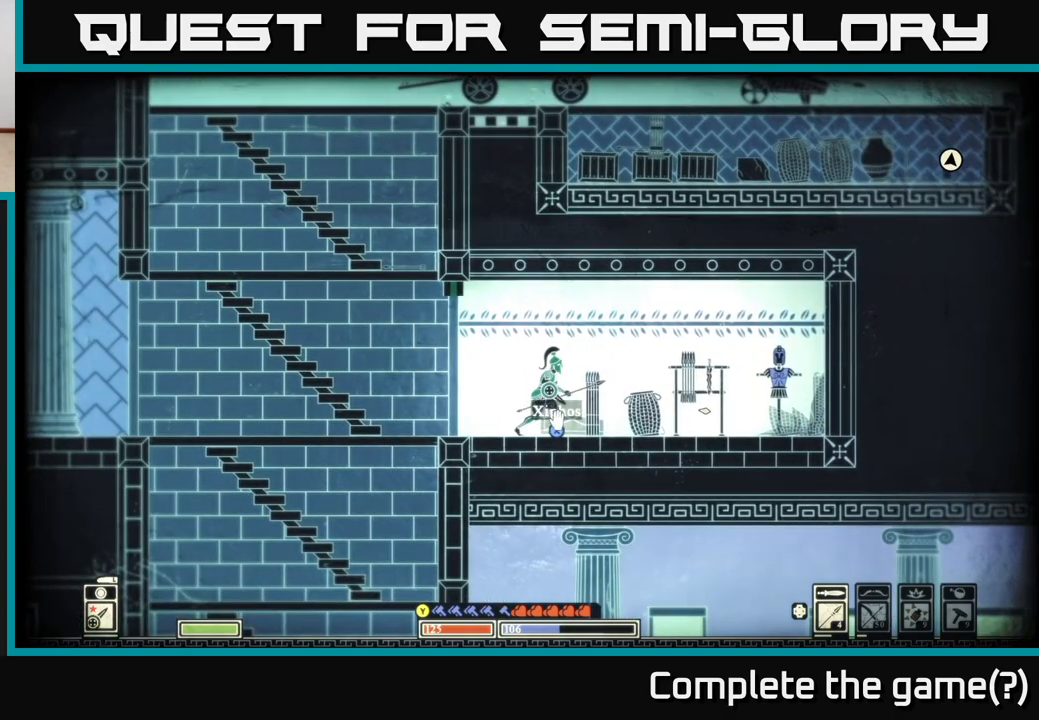
{"buttons": [], "left_stick": "right", "right_stick": "right", "events": [[167, "X", "up"], [300, "R2", "down"], [317, "right_stick", "down-right"], [417, "right_stick", "right"], [433, "R2", "up"], [433, "left_stick", "right"]]}
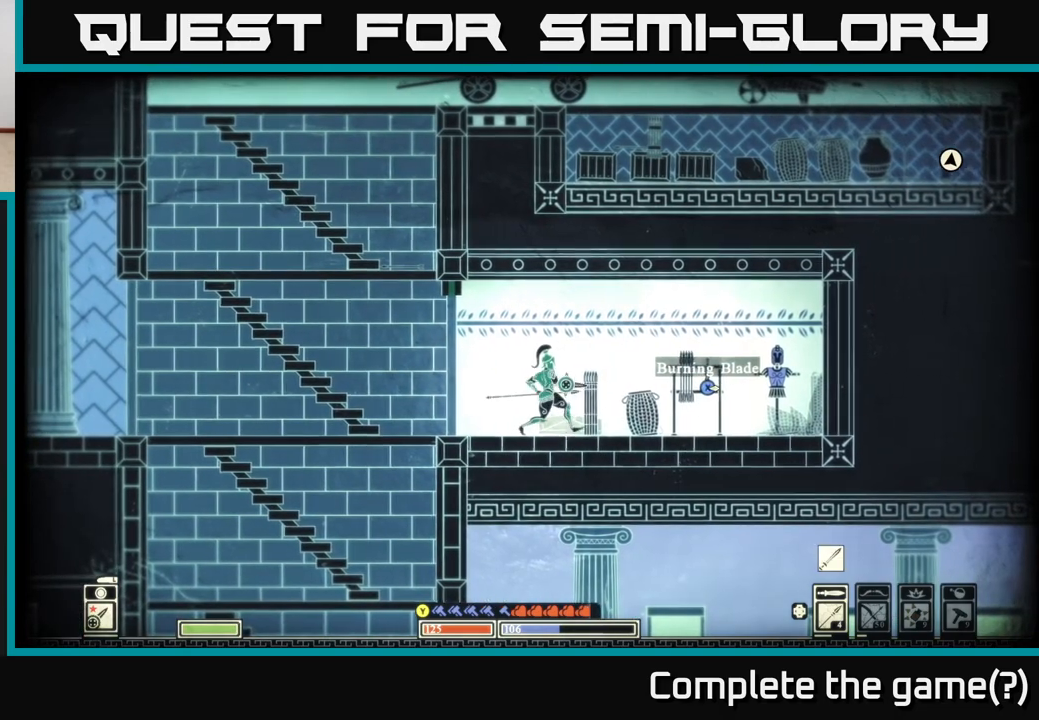
{"buttons": [], "left_stick": "right", "right_stick": "center", "events": [[217, "left_stick", "center"], [383, "left_stick", "right"], [433, "right_stick", "center"]]}
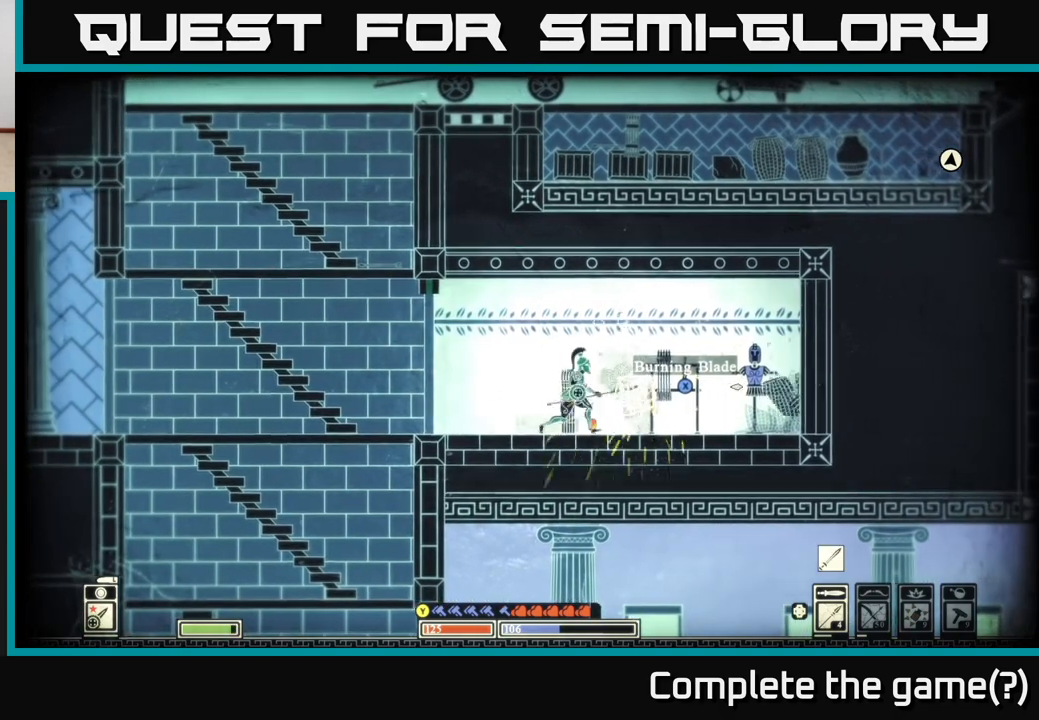
{"buttons": ["X"], "left_stick": "center", "right_stick": "center", "events": [[217, "X", "down"], [217, "left_stick", "center"]]}
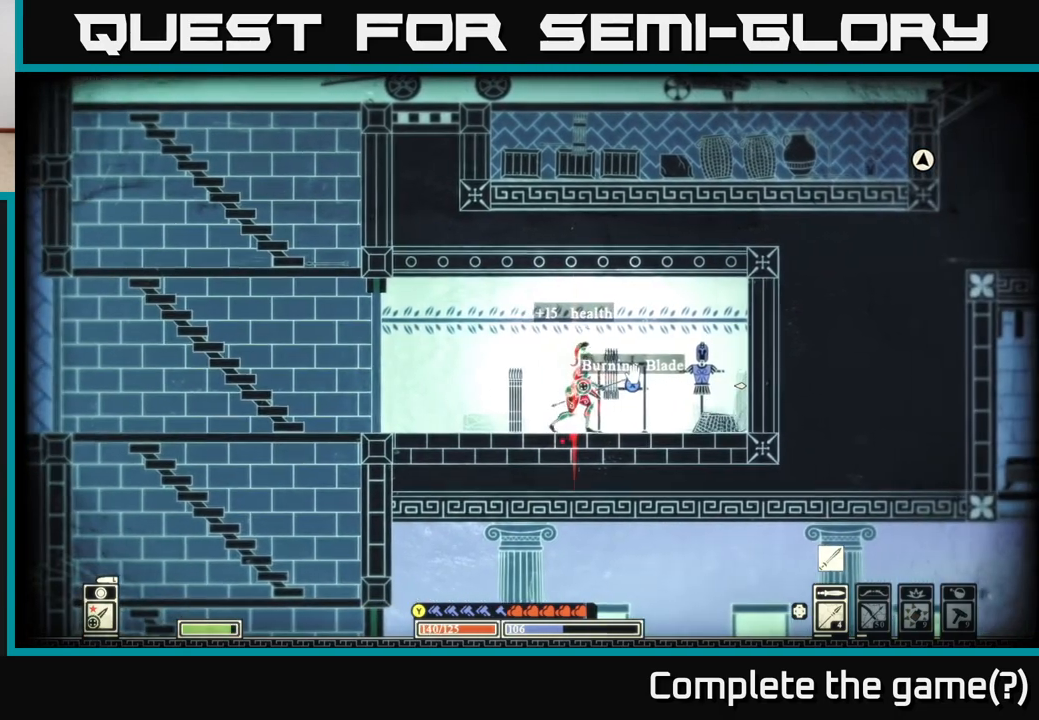
{"buttons": [], "left_stick": "right", "right_stick": "center", "events": [[417, "X", "up"], [417, "left_stick", "right"]]}
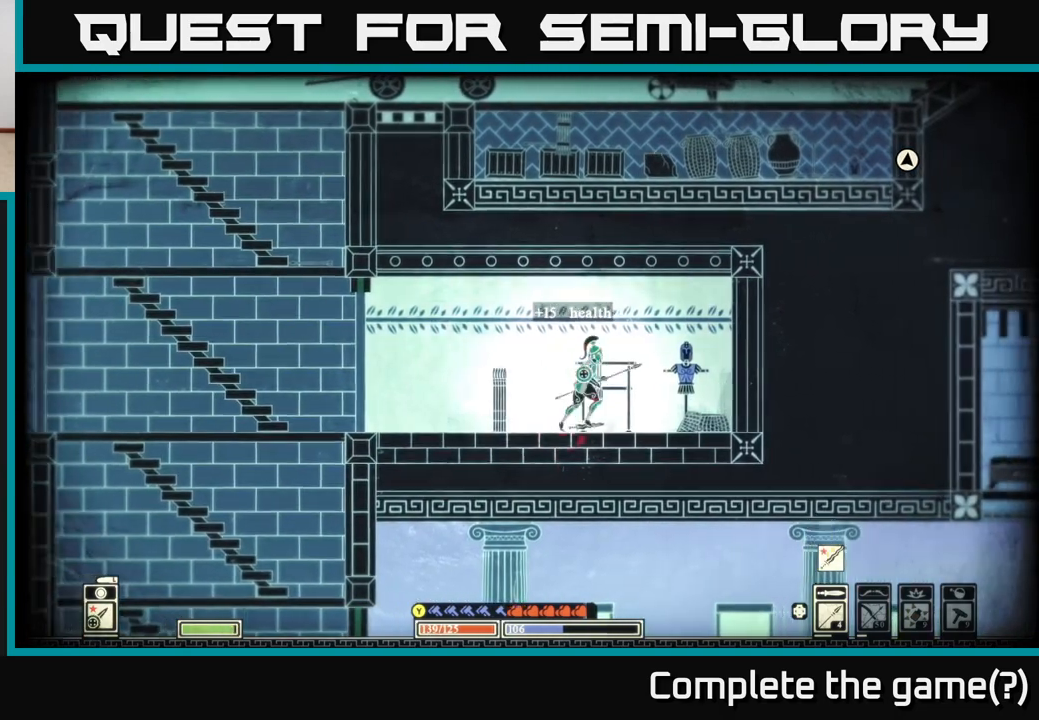
{"buttons": [], "left_stick": "center", "right_stick": "center", "events": [[267, "left_stick", "center"]]}
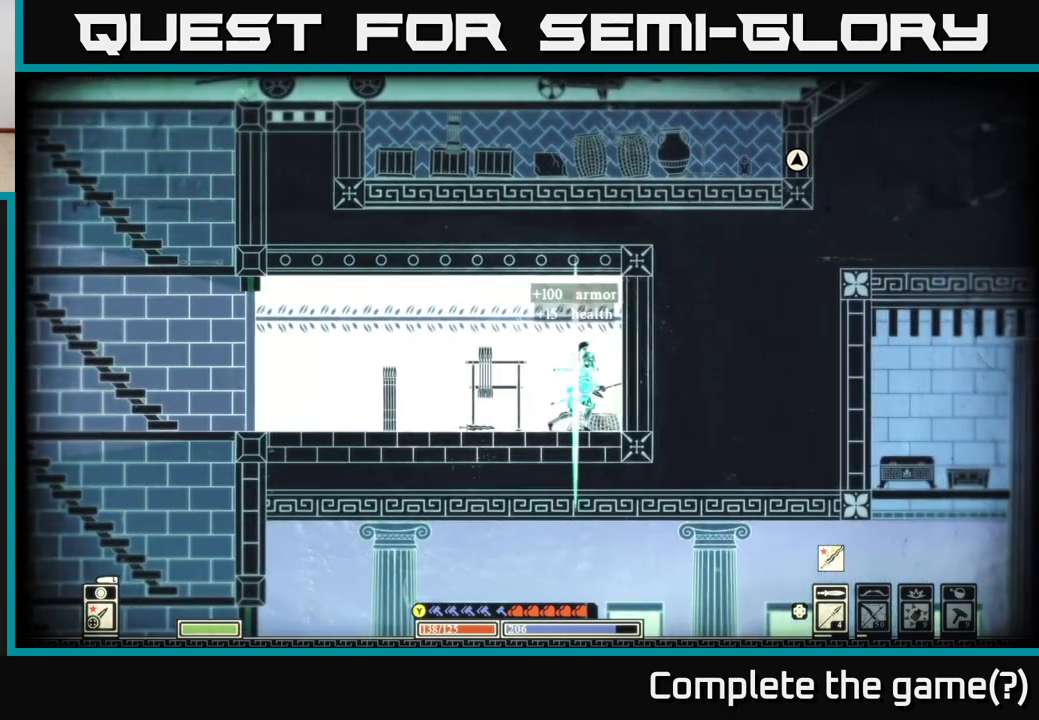
{"buttons": [], "left_stick": "left", "right_stick": "left", "events": [[117, "left_stick", "right"], [283, "right_stick", "left"], [400, "left_stick", "left"]]}
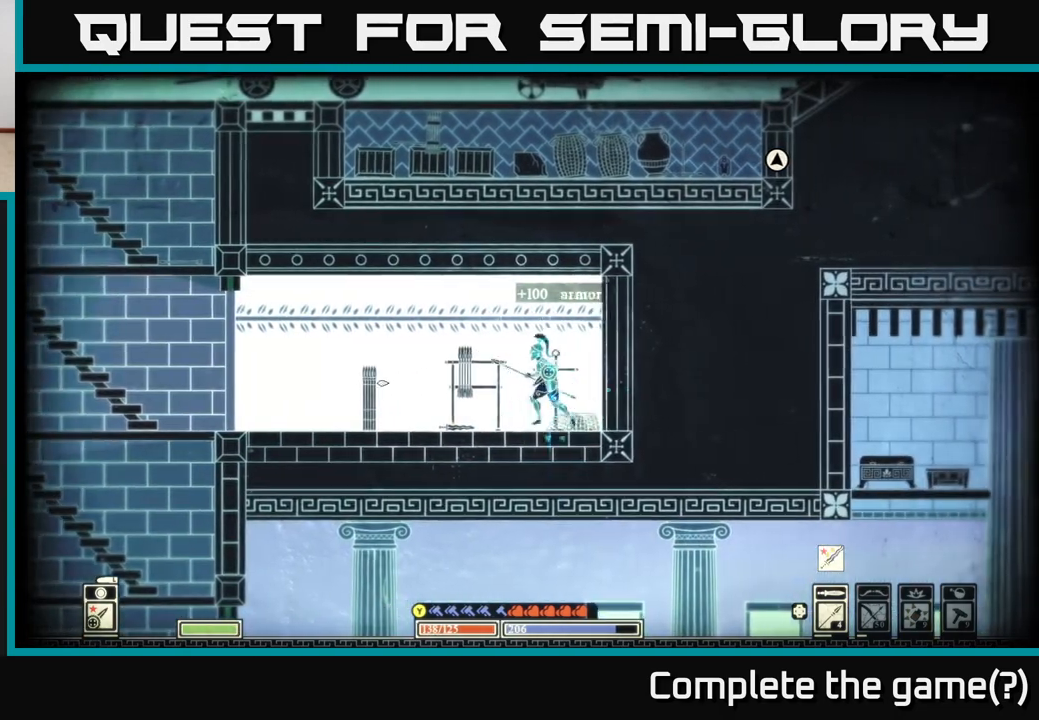
{"buttons": [], "left_stick": "center", "right_stick": "center", "events": [[150, "left_stick", "center"], [217, "right_stick", "center"]]}
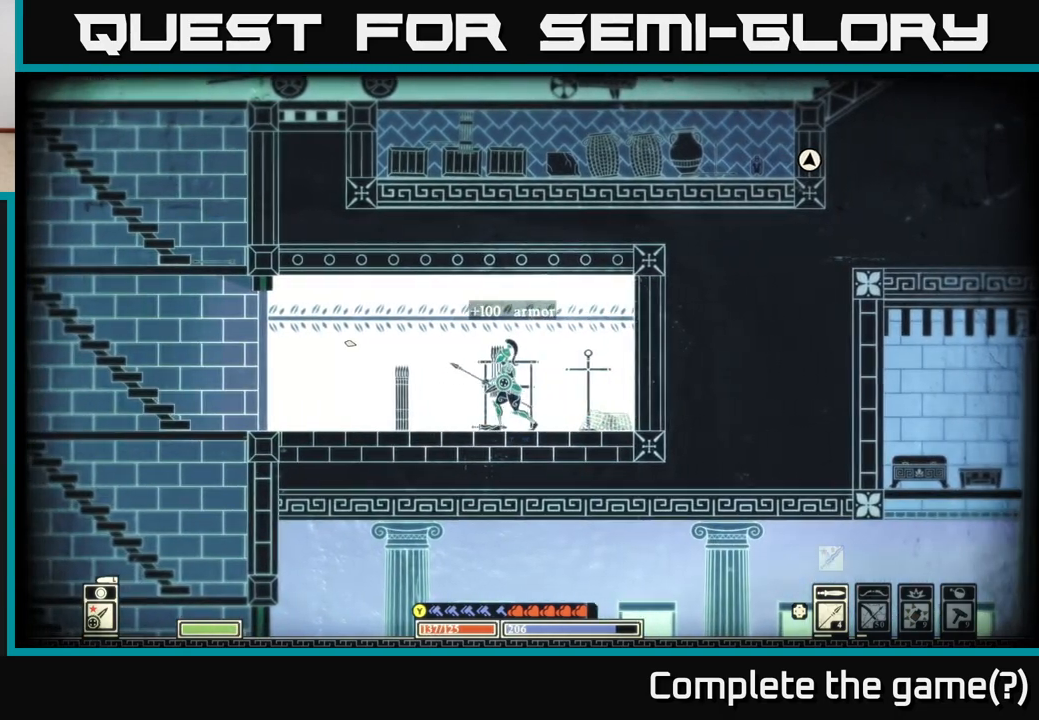
{"buttons": [], "left_stick": "center", "right_stick": "center", "events": []}
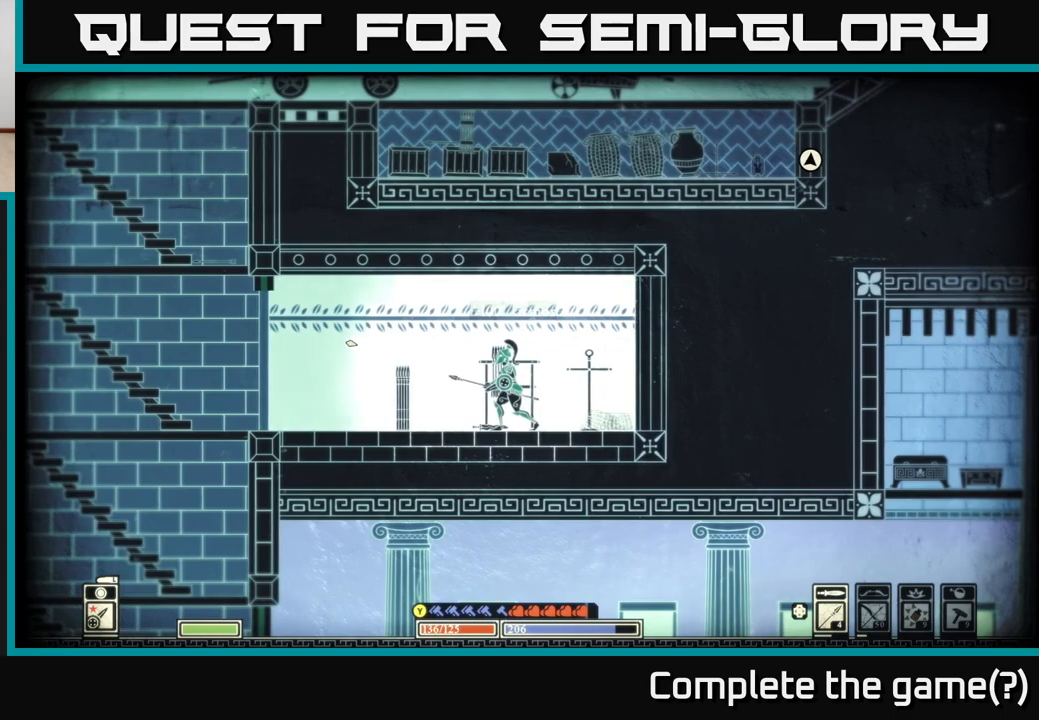
{"buttons": [], "left_stick": "center", "right_stick": "center", "events": [[367, "DPAD_UP", "down"], [483, "DPAD_UP", "up"]]}
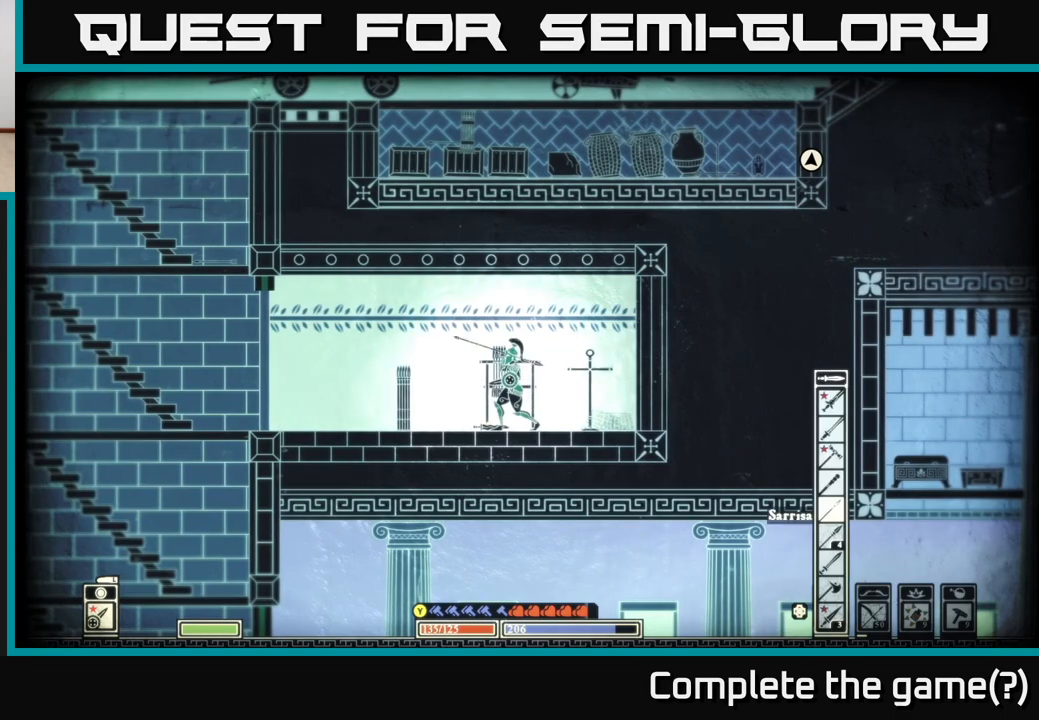
{"buttons": [], "left_stick": "center", "right_stick": "center", "events": [[200, "DPAD_UP", "down"], [283, "DPAD_UP", "up"]]}
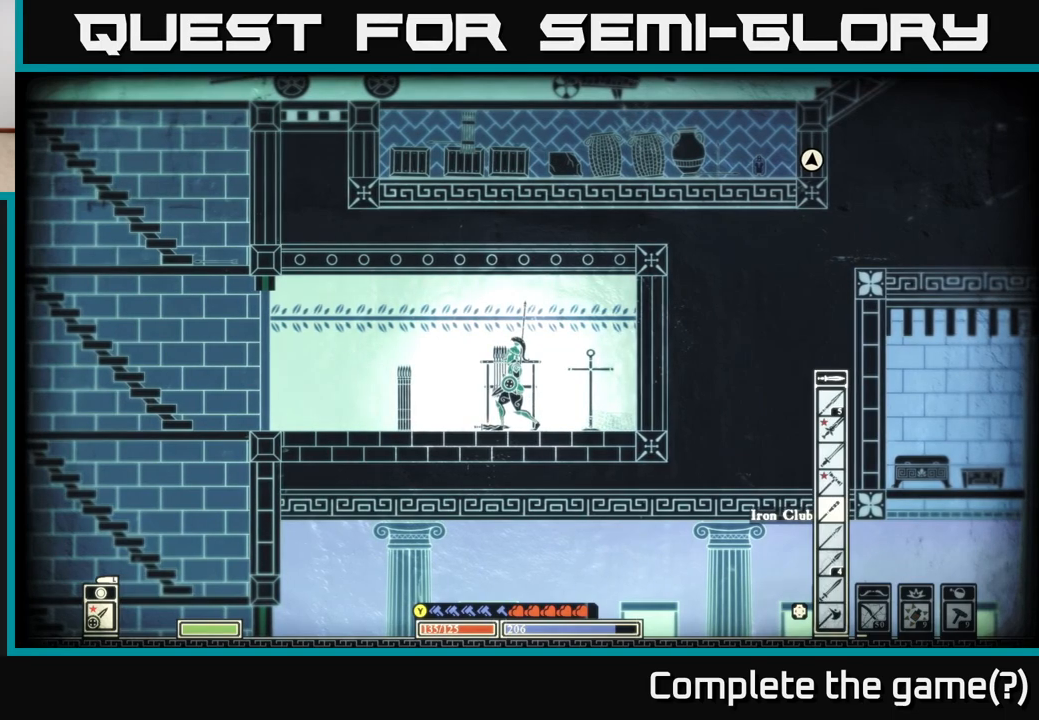
{"buttons": ["DPAD_UP"], "left_stick": "center", "right_stick": "center", "events": [[450, "DPAD_UP", "down"]]}
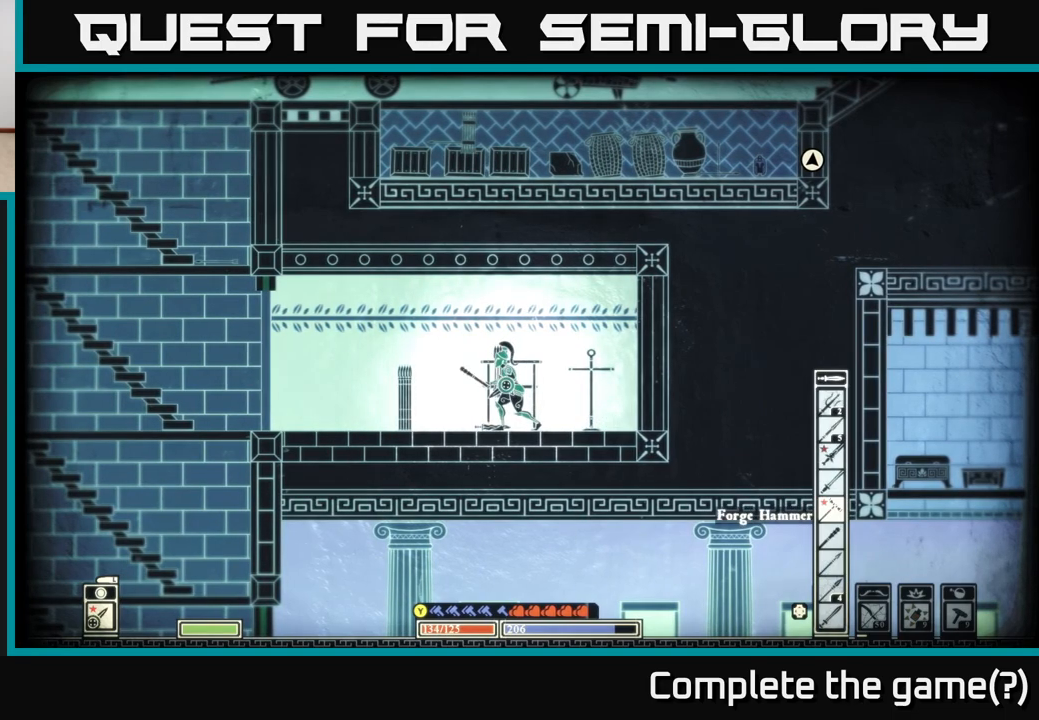
{"buttons": [], "left_stick": "center", "right_stick": "center", "events": [[17, "DPAD_UP", "up"]]}
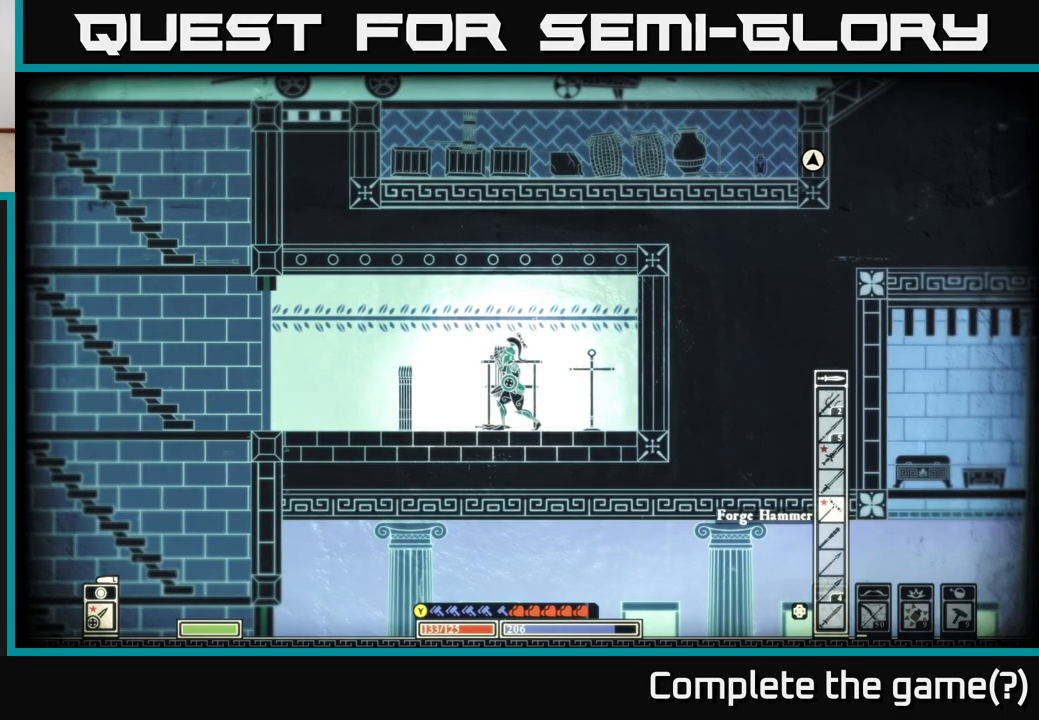
{"buttons": [], "left_stick": "center", "right_stick": "center", "events": [[83, "DPAD_DOWN", "down"], [150, "DPAD_DOWN", "up"], [250, "DPAD_DOWN", "down"], [300, "DPAD_DOWN", "up"], [383, "DPAD_DOWN", "down"], [450, "DPAD_DOWN", "up"]]}
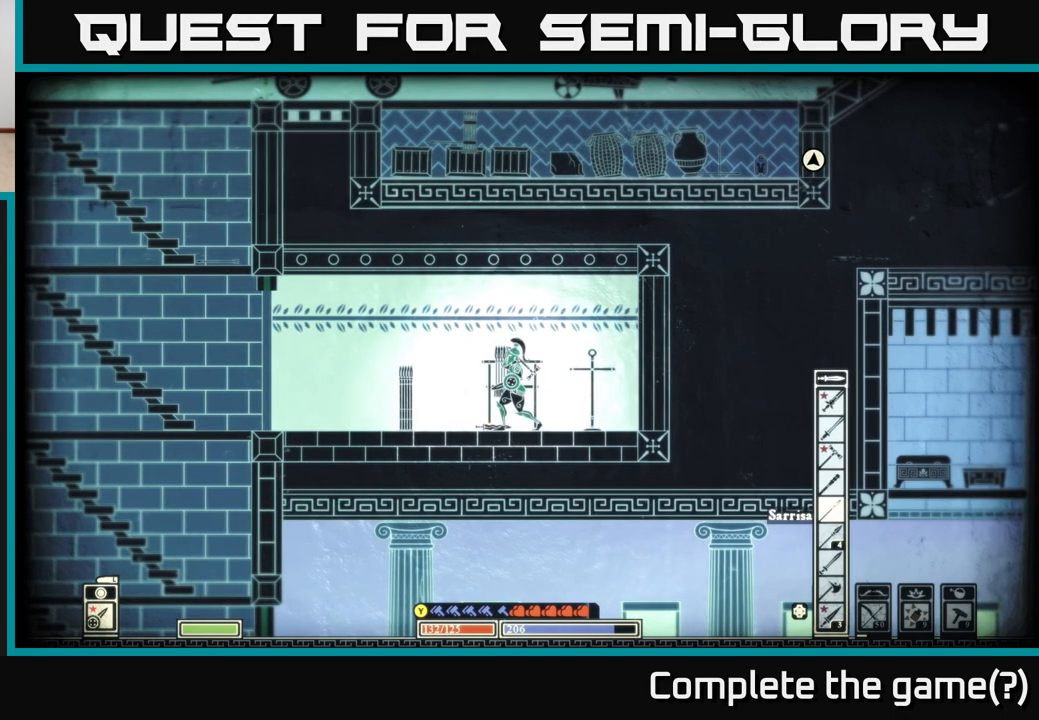
{"buttons": [], "left_stick": "center", "right_stick": "center", "events": [[33, "DPAD_DOWN", "down"], [83, "DPAD_DOWN", "up"], [183, "DPAD_DOWN", "down"], [283, "DPAD_DOWN", "up"], [350, "DPAD_DOWN", "down"], [450, "DPAD_DOWN", "up"]]}
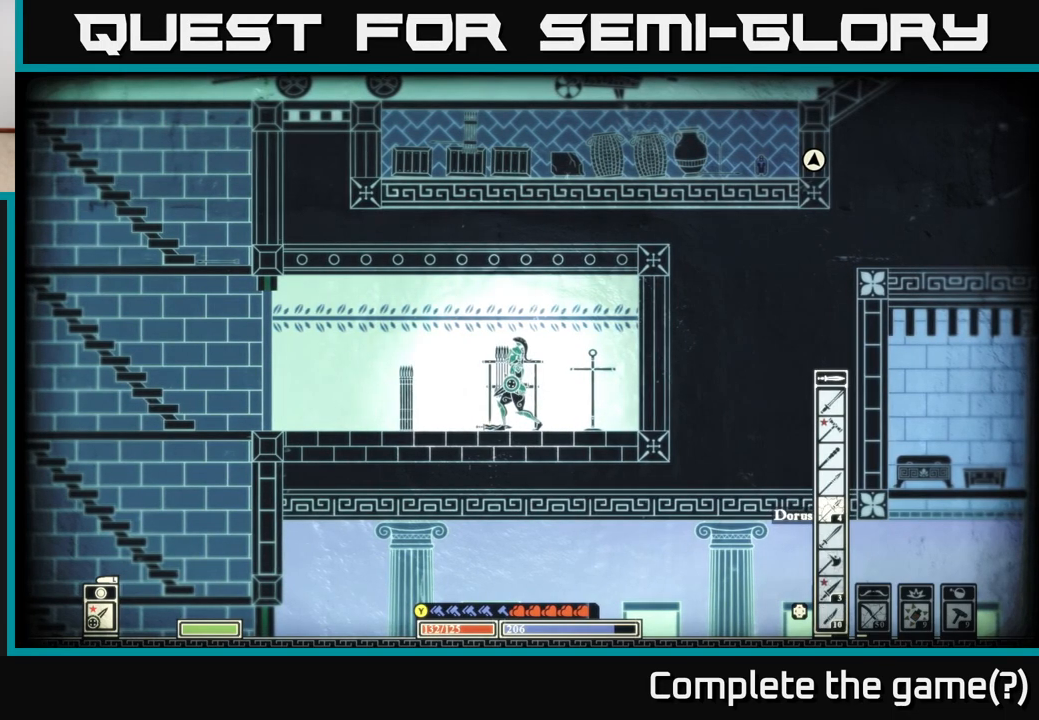
{"buttons": [], "left_stick": "left", "right_stick": "center", "events": [[117, "DPAD_DOWN", "down"], [233, "DPAD_DOWN", "up"], [450, "left_stick", "left"]]}
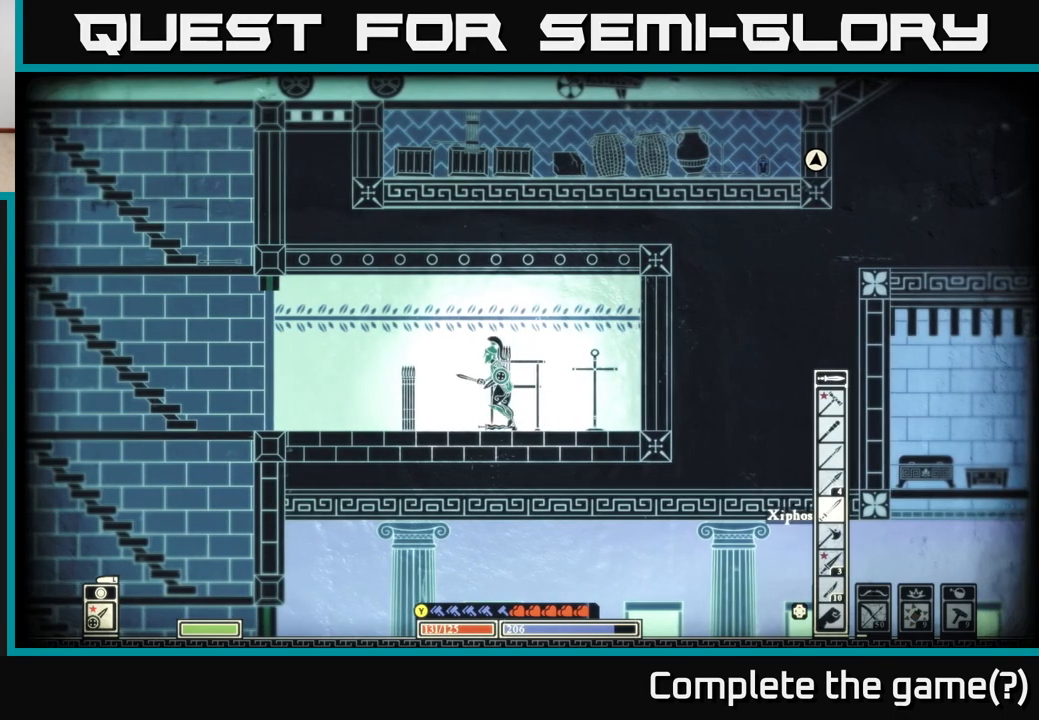
{"buttons": [], "left_stick": "left", "right_stick": "center", "events": [[33, "right_stick", "left"], [467, "right_stick", "center"]]}
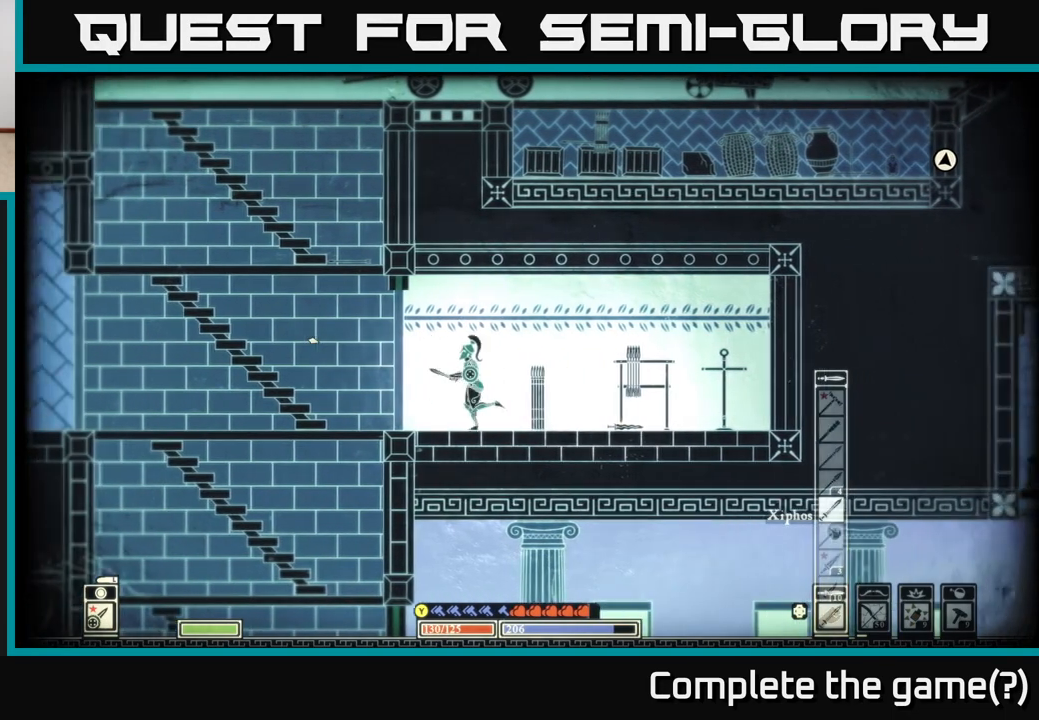
{"buttons": [], "left_stick": "down", "right_stick": "center", "events": [[250, "right_stick", "down"], [267, "left_stick", "up-left"], [417, "right_stick", "center"], [483, "left_stick", "down"]]}
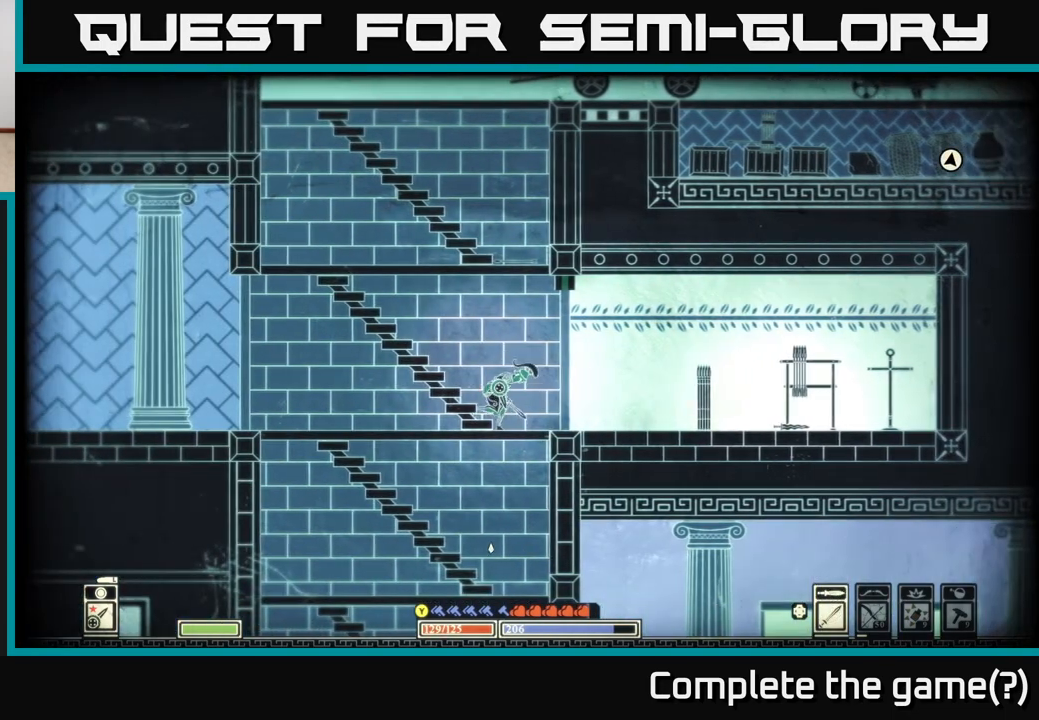
{"buttons": [], "left_stick": "center", "right_stick": "center", "events": [[100, "A", "down"], [200, "A", "up"], [367, "left_stick", "center"]]}
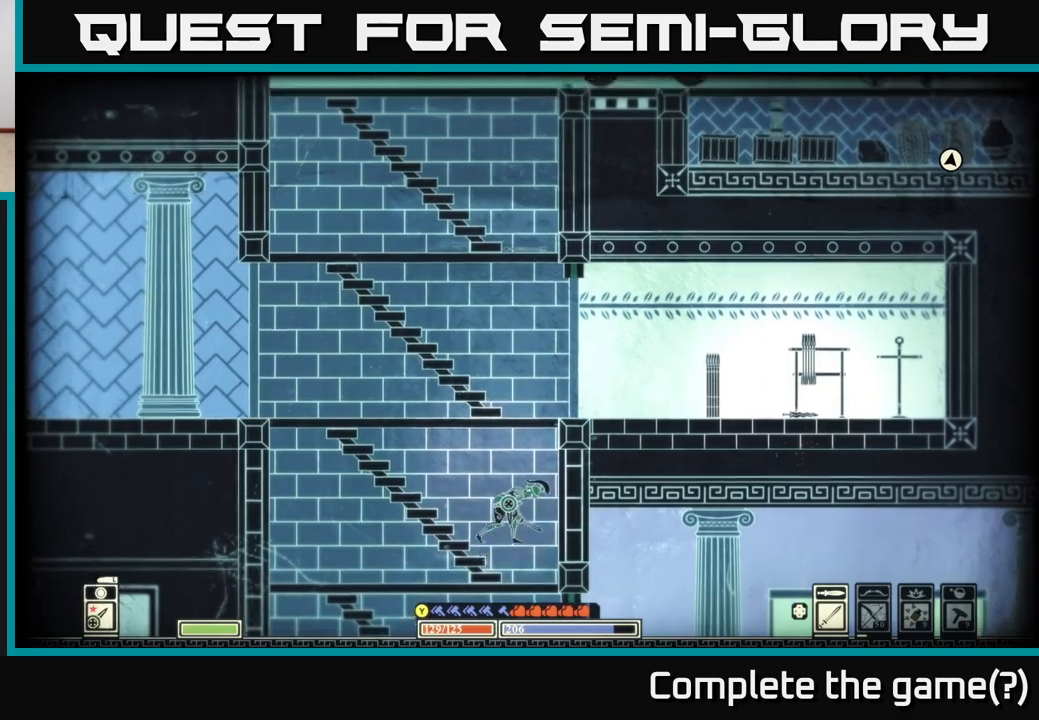
{"buttons": [], "left_stick": "center", "right_stick": "down", "events": [[117, "left_stick", "left"], [367, "right_stick", "down"], [450, "left_stick", "center"]]}
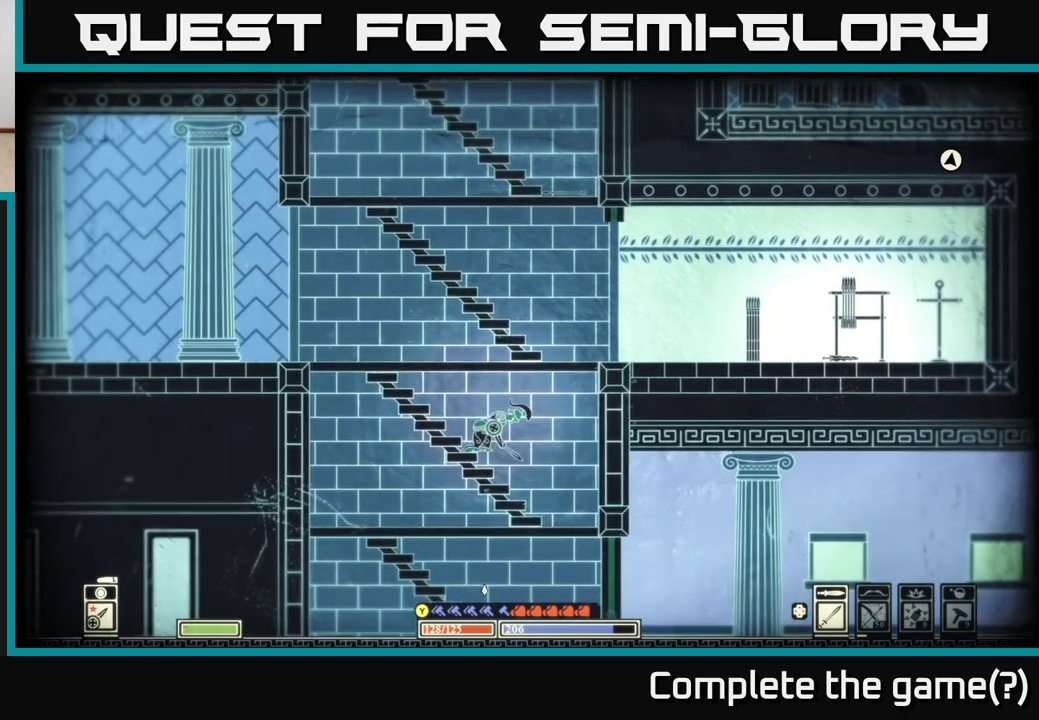
{"buttons": [], "left_stick": "down", "right_stick": "center", "events": [[33, "right_stick", "center"], [233, "left_stick", "down"], [350, "A", "down"], [483, "A", "up"]]}
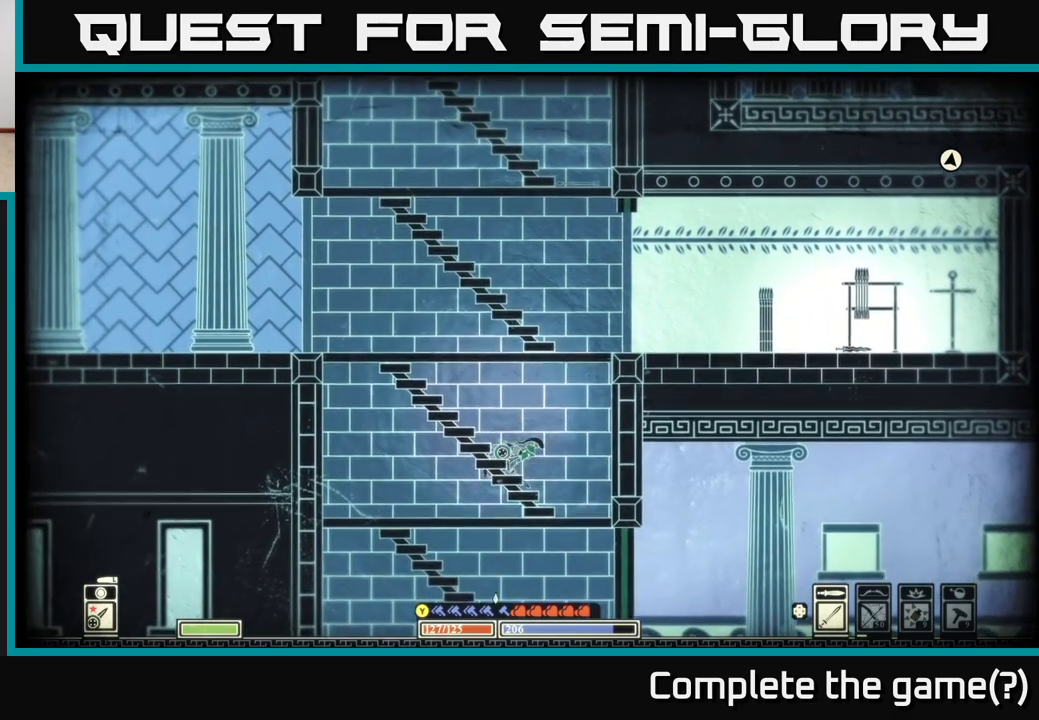
{"buttons": [], "left_stick": "down", "right_stick": "center", "events": [[233, "A", "down"], [367, "A", "up"]]}
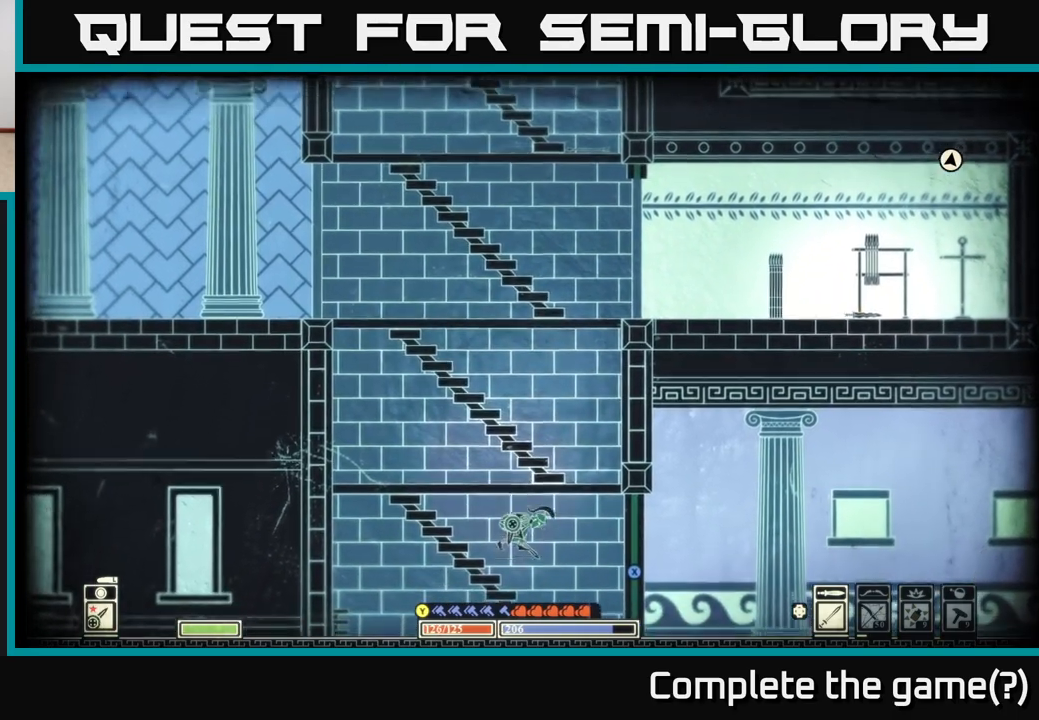
{"buttons": ["X"], "left_stick": "center", "right_stick": "center", "events": [[150, "right_stick", "right"], [233, "left_stick", "right"], [367, "right_stick", "center"], [417, "left_stick", "center"], [467, "X", "down"]]}
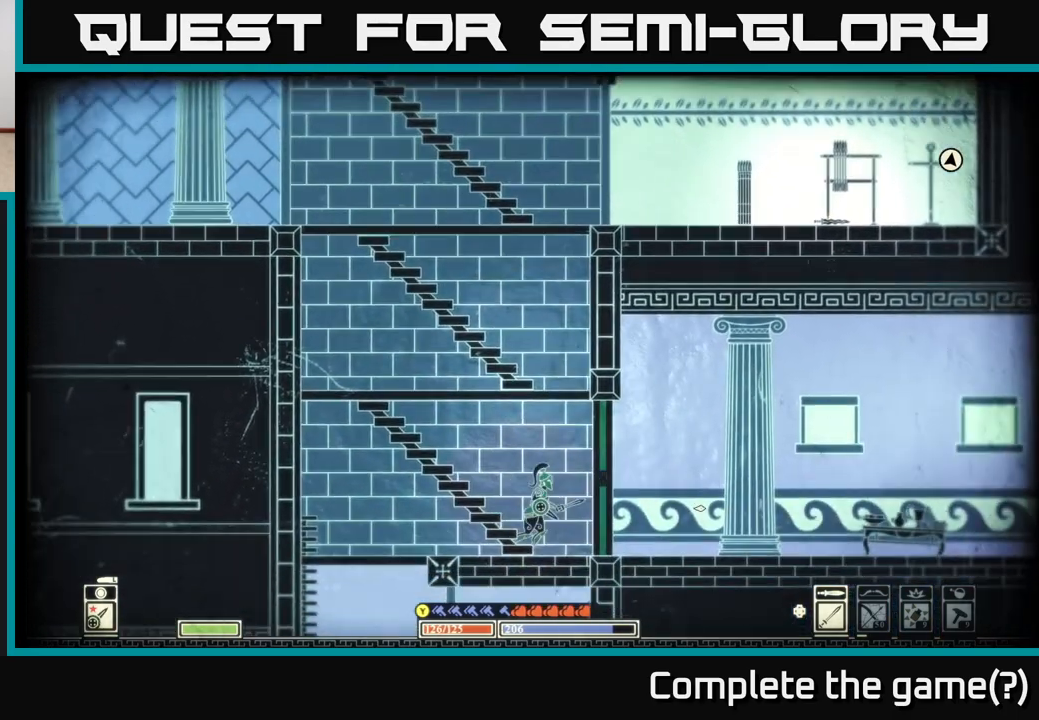
{"buttons": ["X"], "left_stick": "center", "right_stick": "center", "events": []}
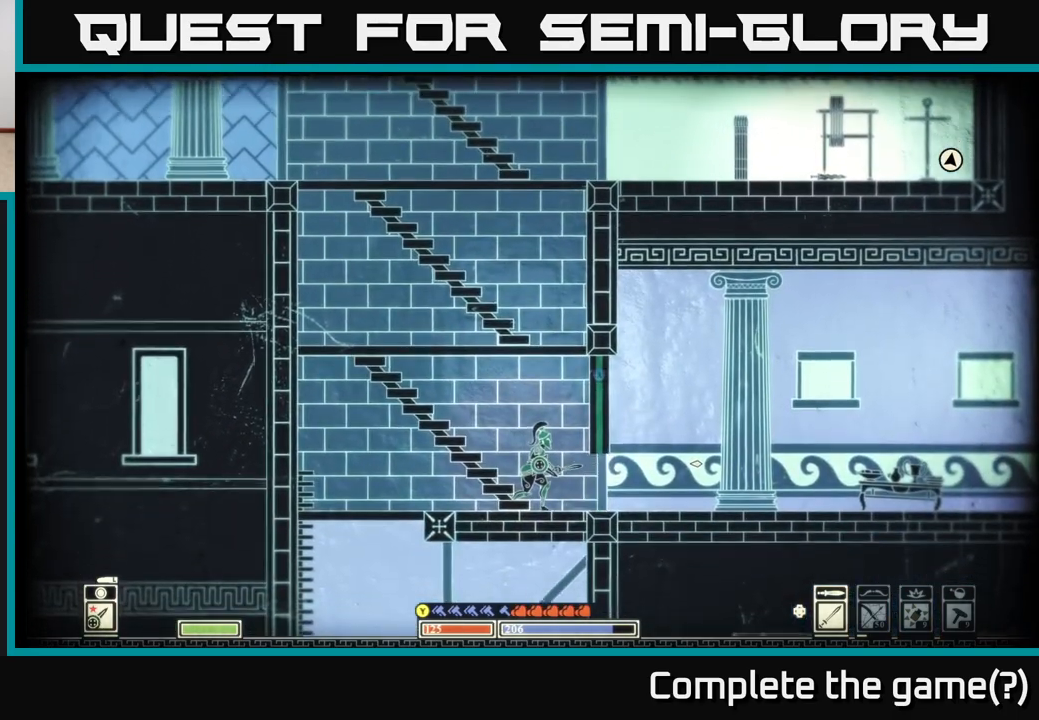
{"buttons": [], "left_stick": "right", "right_stick": "down-right", "events": [[217, "left_stick", "right"], [283, "X", "up"], [467, "right_stick", "down-right"]]}
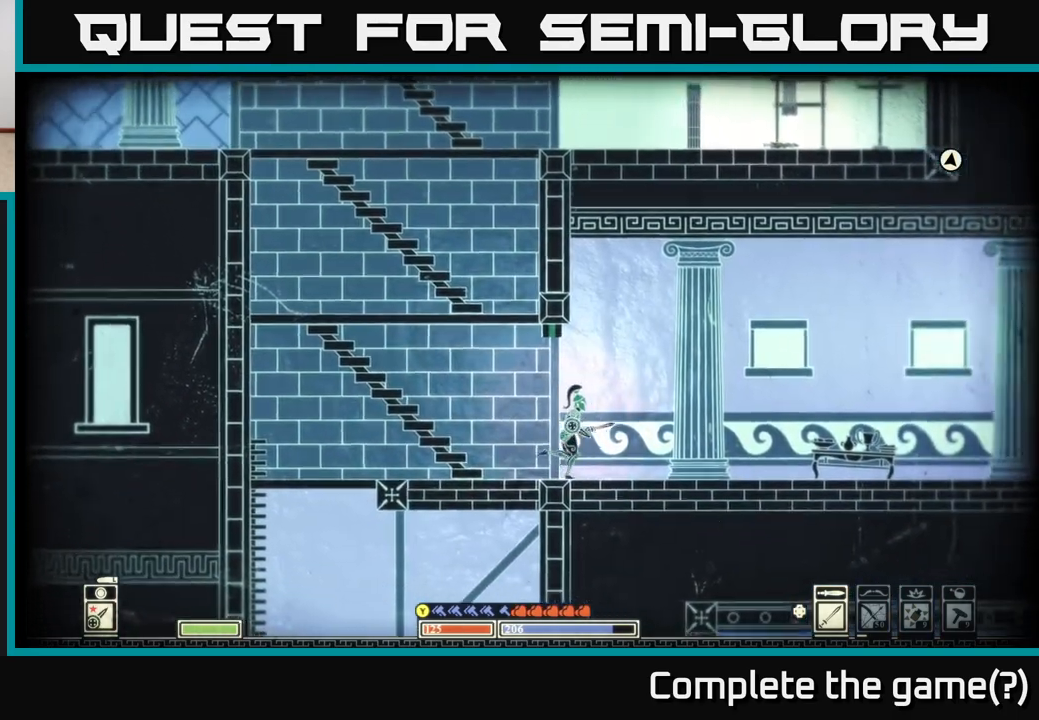
{"buttons": [], "left_stick": "right", "right_stick": "right", "events": [[117, "right_stick", "right"]]}
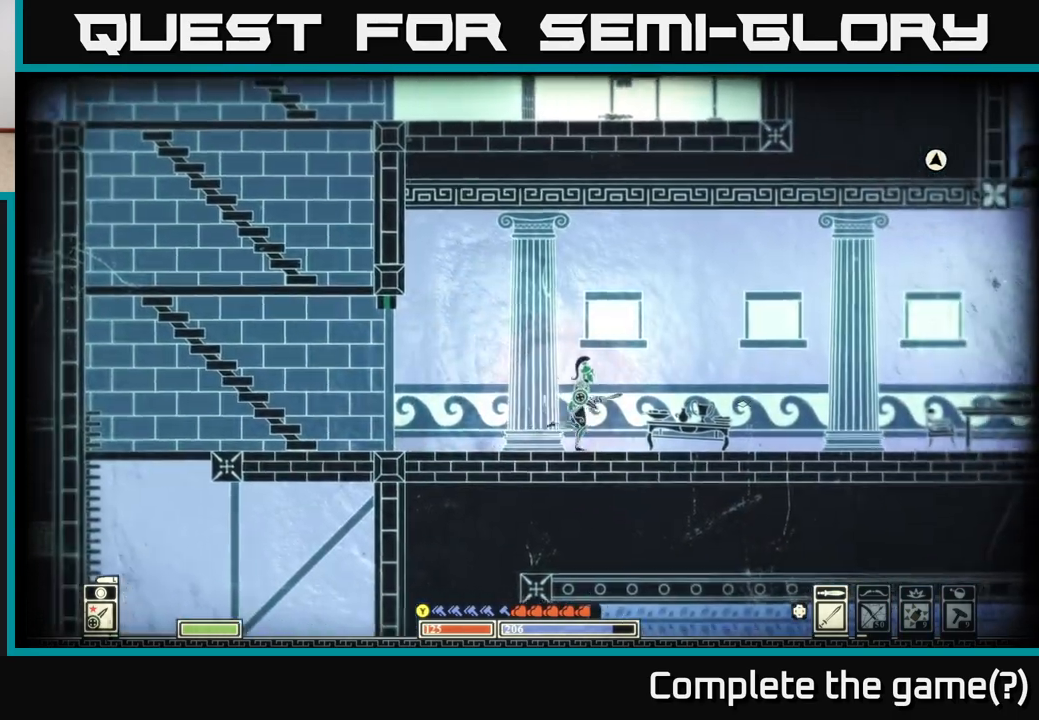
{"buttons": [], "left_stick": "right", "right_stick": "right", "events": []}
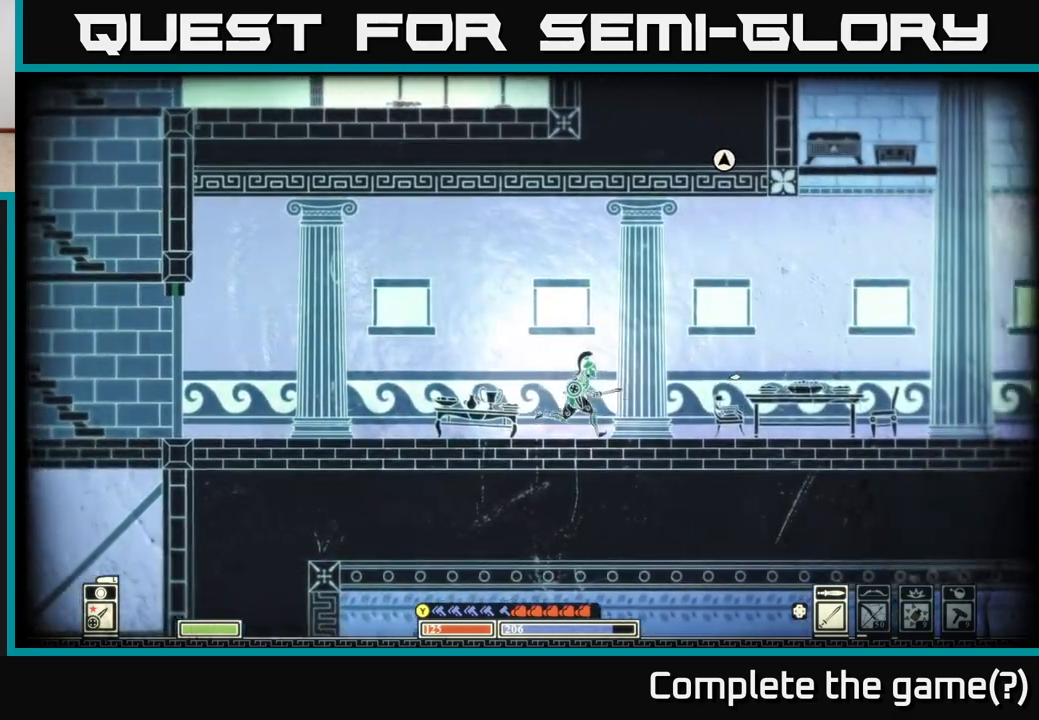
{"buttons": [], "left_stick": "center", "right_stick": "center", "events": [[200, "right_stick", "center"], [317, "left_stick", "center"]]}
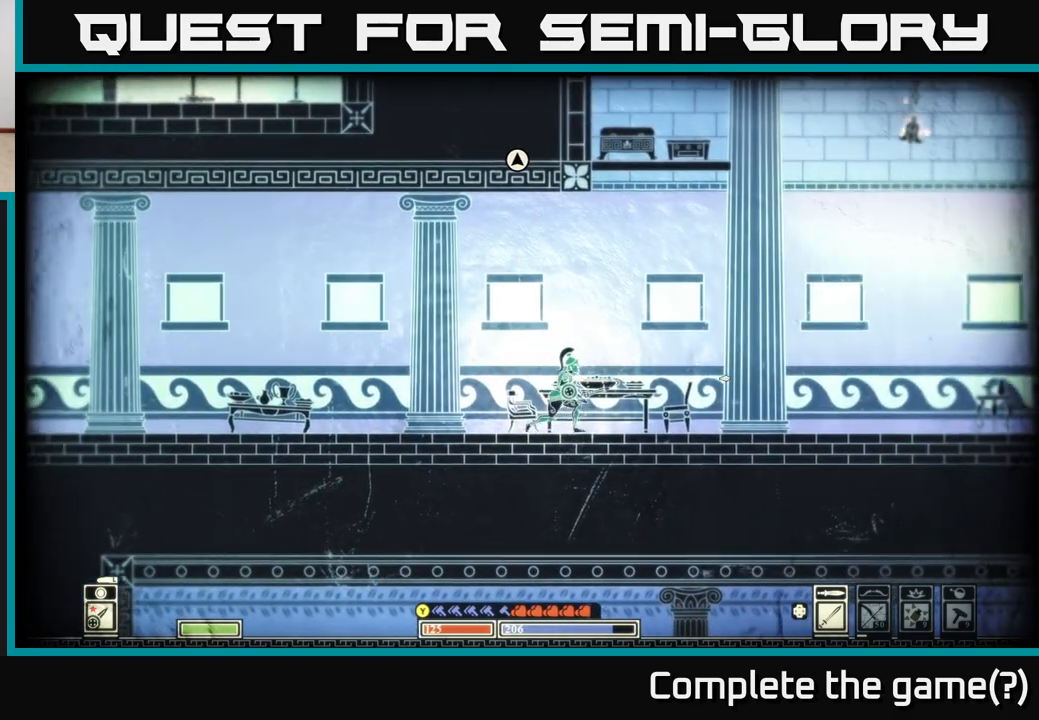
{"buttons": [], "left_stick": "left", "right_stick": "center", "events": [[133, "left_stick", "right"], [417, "left_stick", "center"], [467, "left_stick", "left"]]}